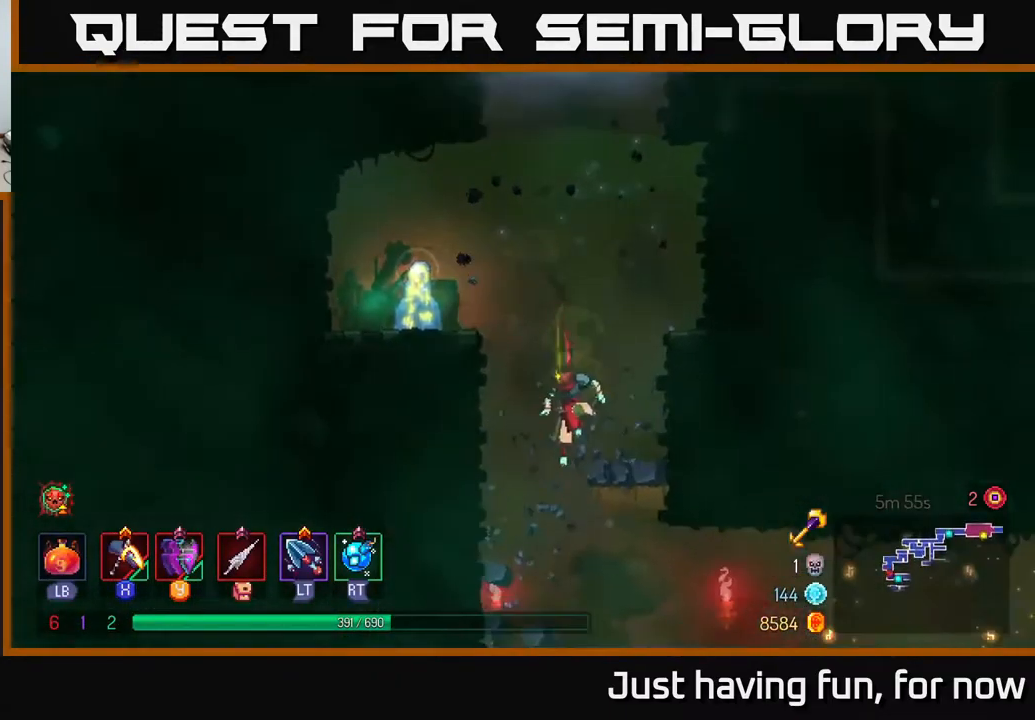
Gameplay with a controller (Xbox layout); each line is a JSON object with the inputs held at the frame after it. "events" lists button and stick changes between this image and that frame as [ms after this image, input, new state], when the widget could be followed in between.
{"buttons": [], "left_stick": "right", "right_stick": "center", "events": [[34, "A", "up"], [184, "left_stick", "center"], [467, "left_stick", "right"]]}
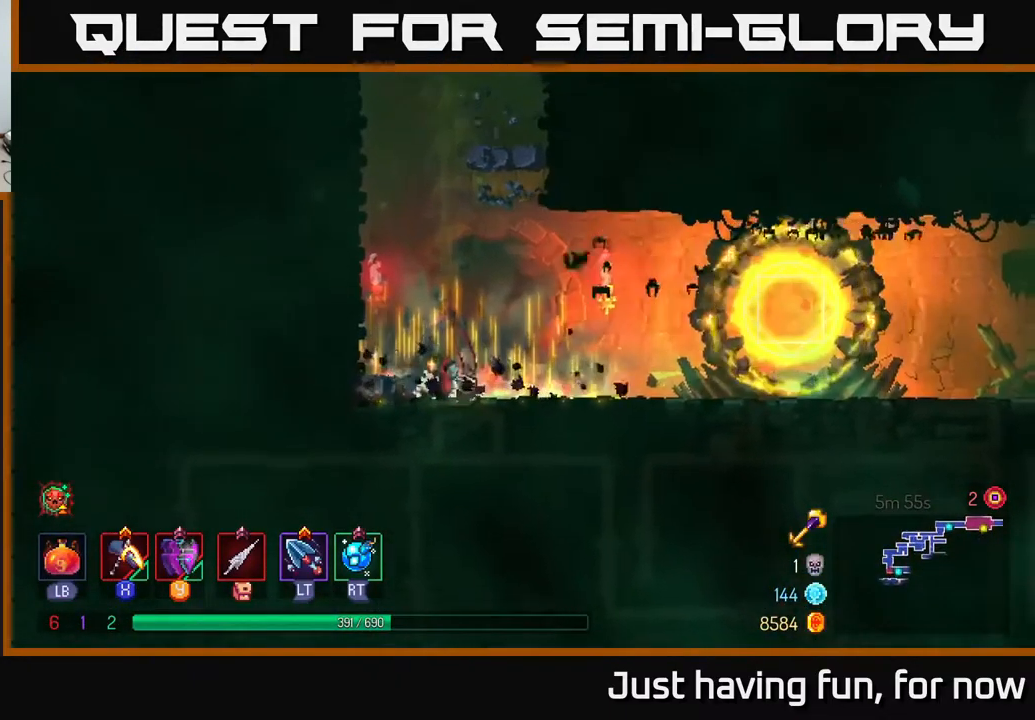
{"buttons": ["B"], "left_stick": "right", "right_stick": "center", "events": [[467, "B", "down"]]}
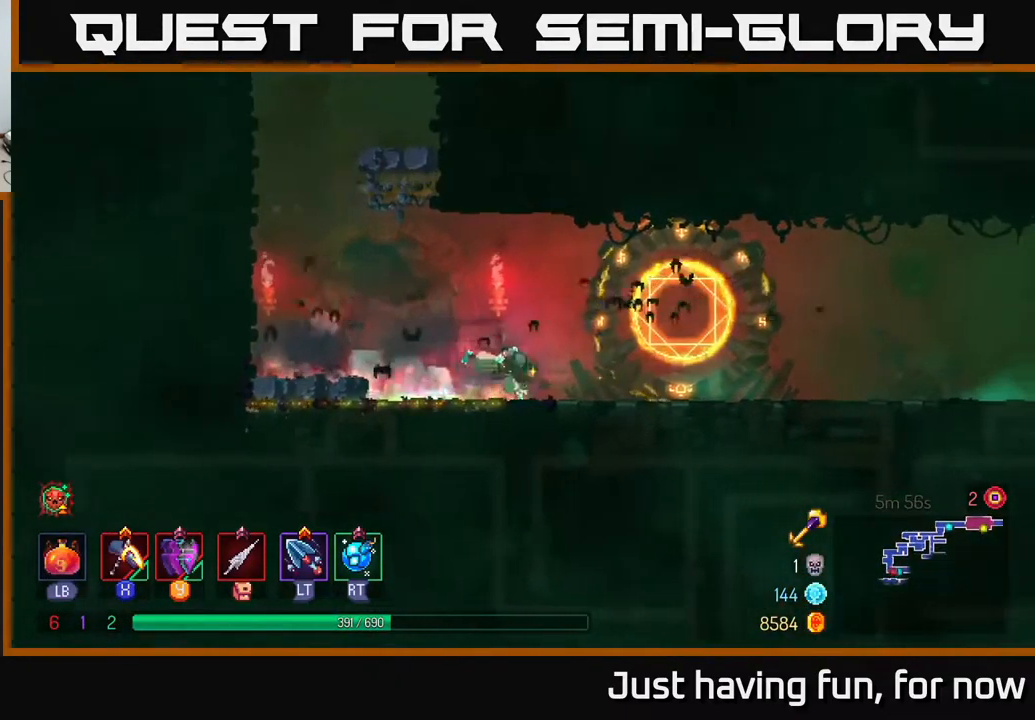
{"buttons": [], "left_stick": "right", "right_stick": "center", "events": [[117, "B", "up"]]}
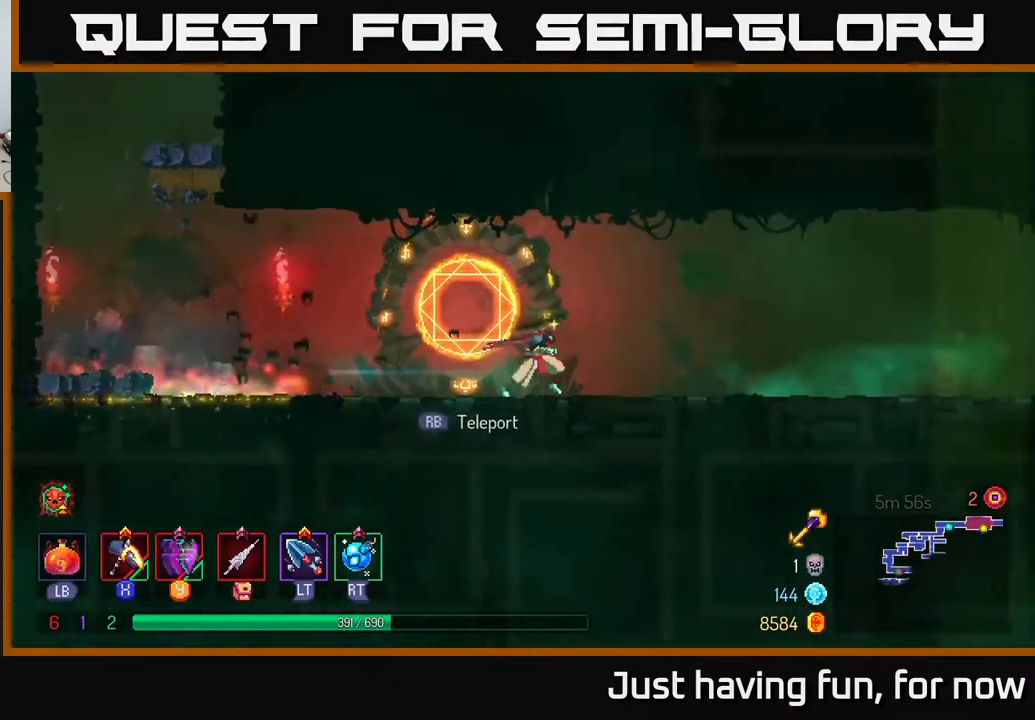
{"buttons": [], "left_stick": "right", "right_stick": "center", "events": []}
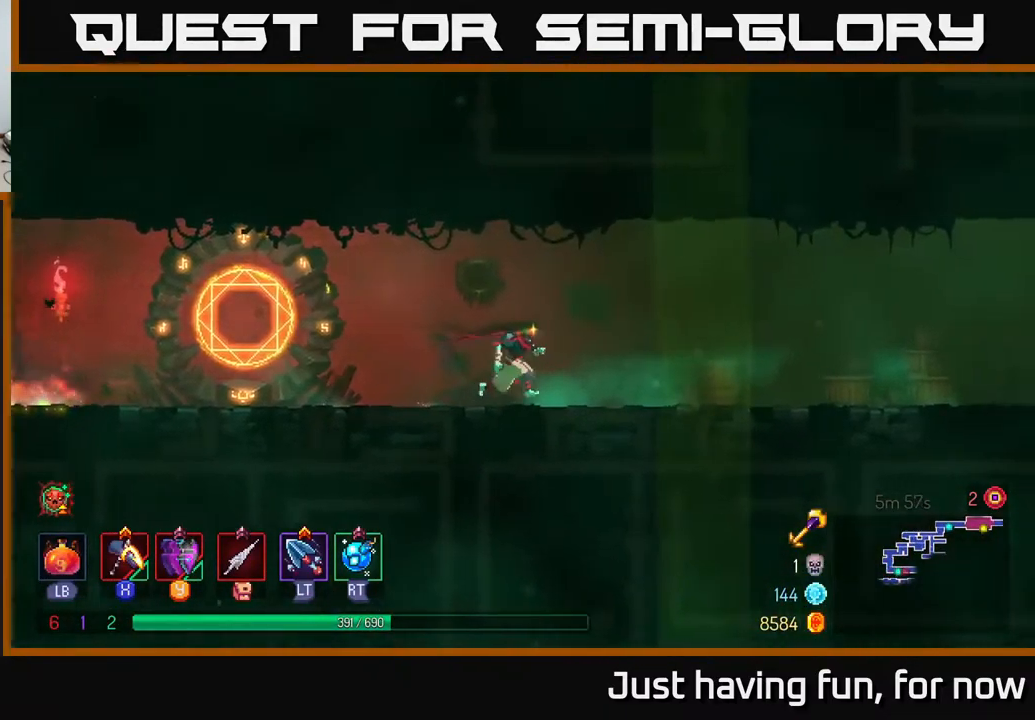
{"buttons": [], "left_stick": "right", "right_stick": "center", "events": []}
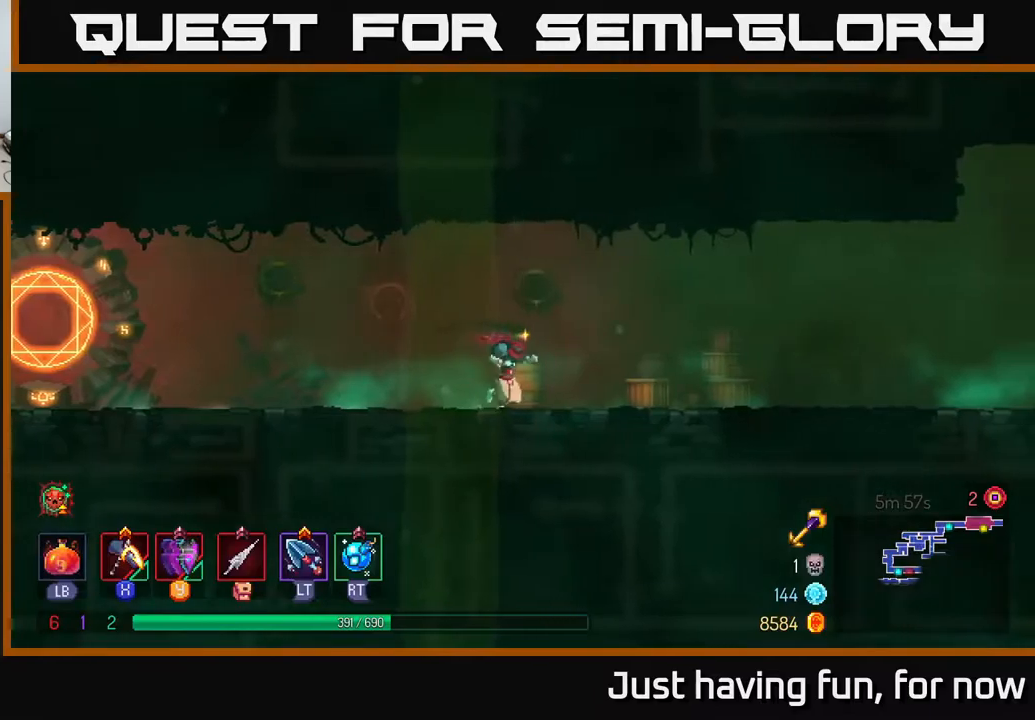
{"buttons": [], "left_stick": "right", "right_stick": "center", "events": []}
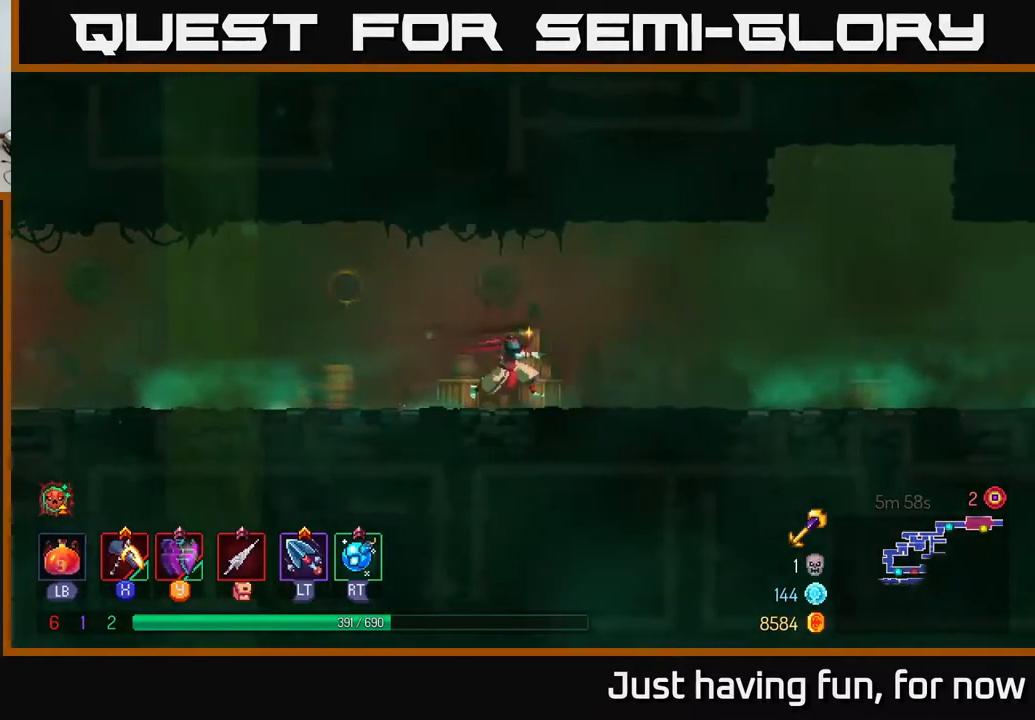
{"buttons": ["A"], "left_stick": "right", "right_stick": "center", "events": [[284, "A", "down"]]}
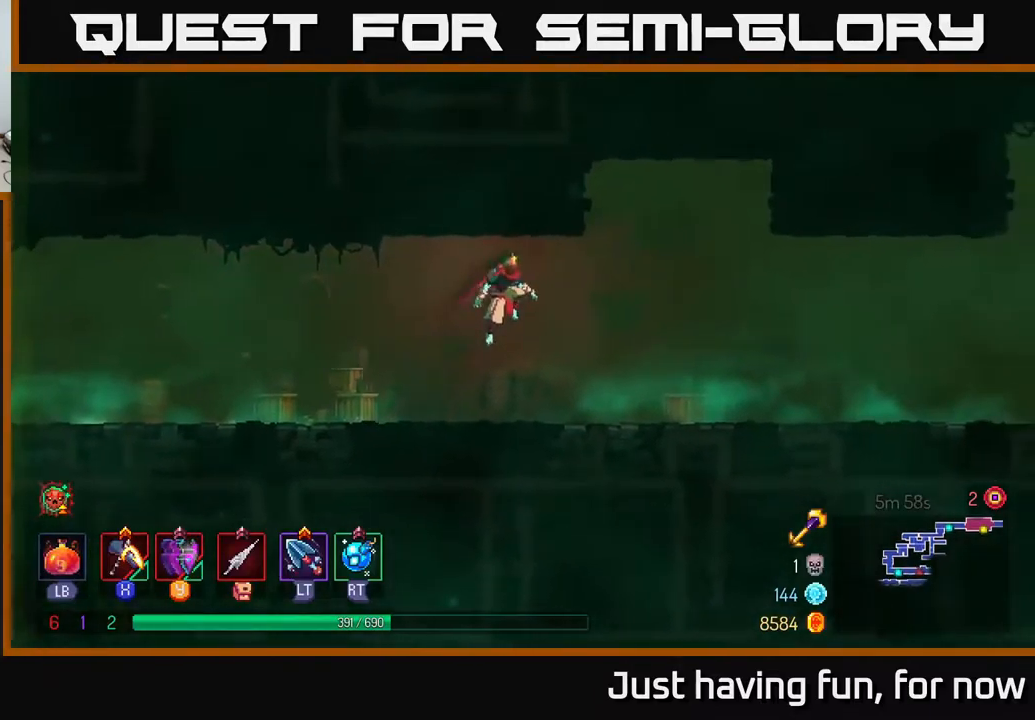
{"buttons": ["B"], "left_stick": "right", "right_stick": "center", "events": [[50, "A", "up"], [367, "B", "down"]]}
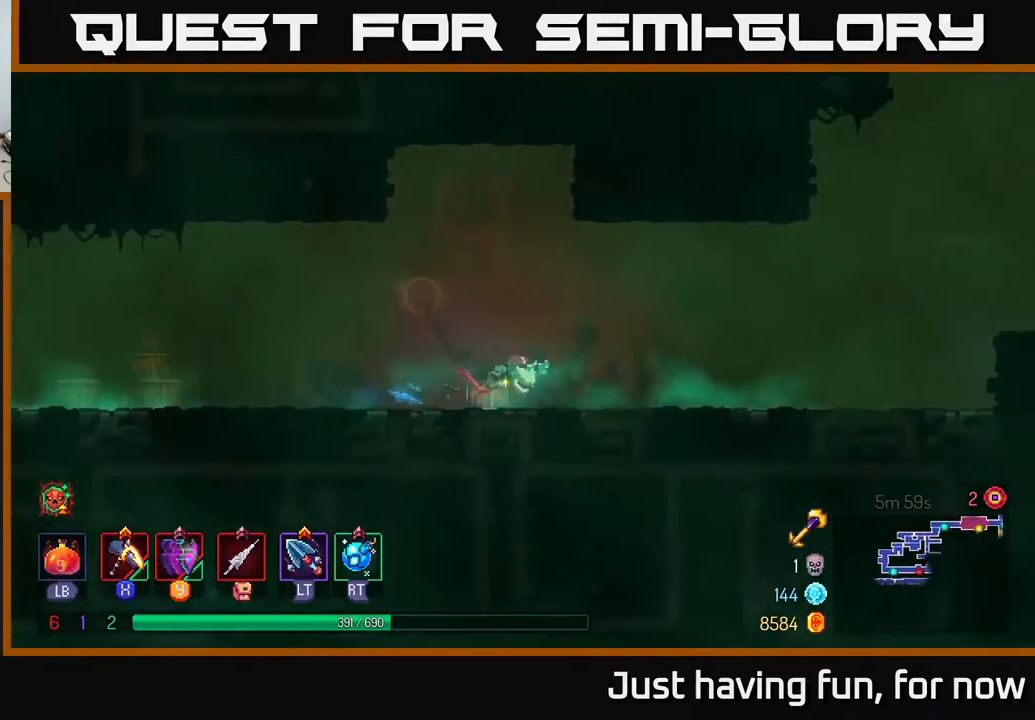
{"buttons": [], "left_stick": "right", "right_stick": "center", "events": [[50, "B", "up"]]}
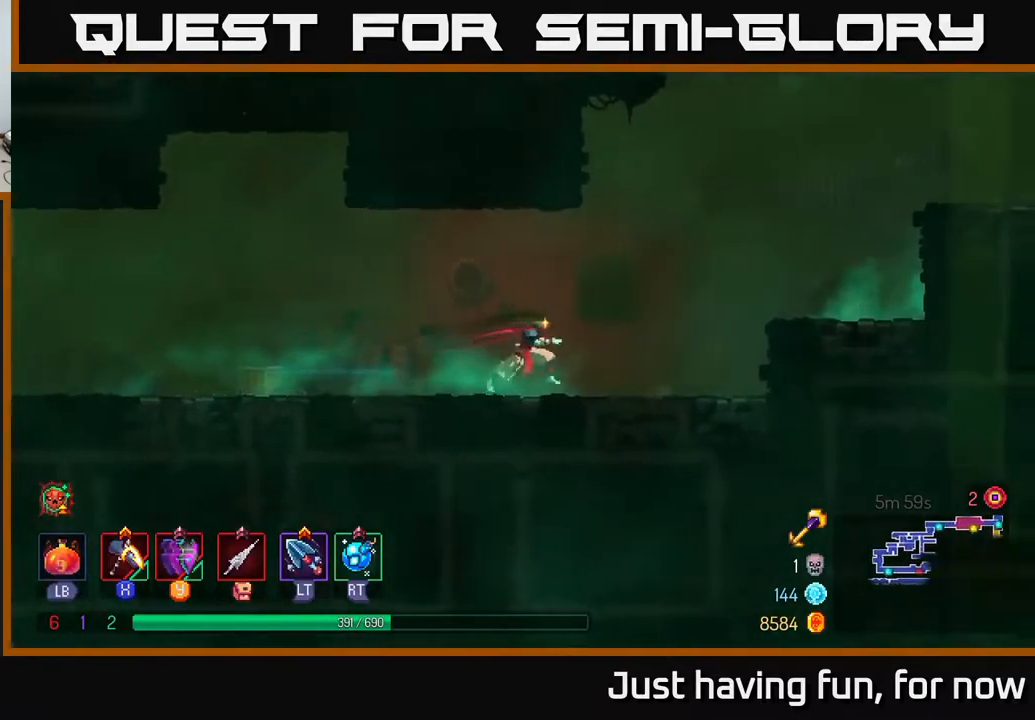
{"buttons": [], "left_stick": "right", "right_stick": "center", "events": [[184, "A", "down"], [300, "A", "up"]]}
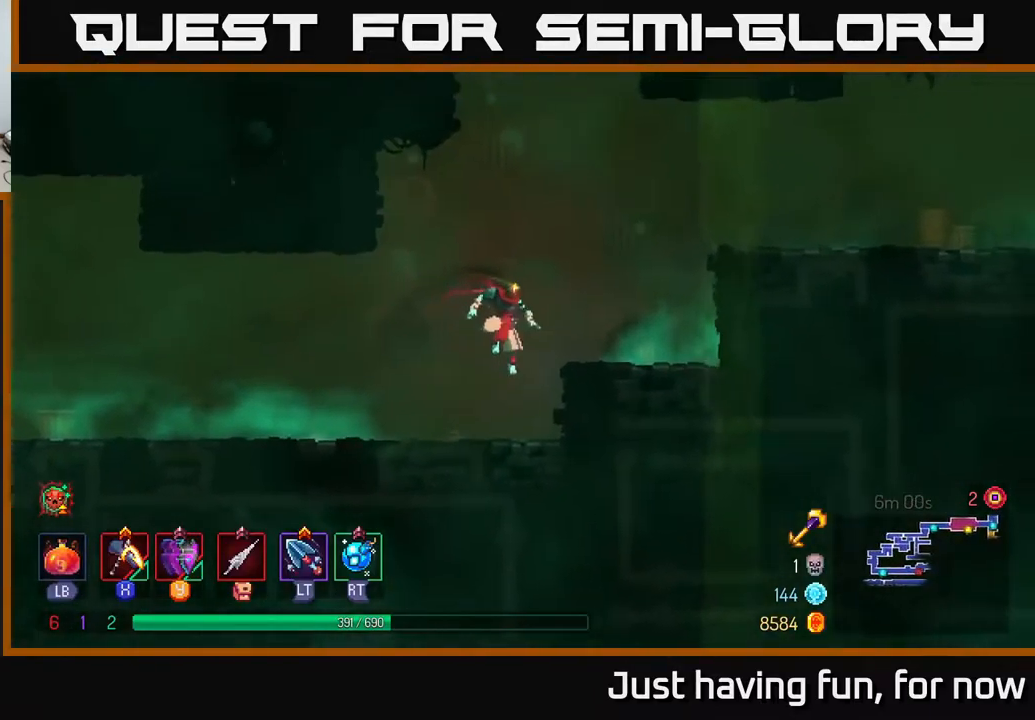
{"buttons": [], "left_stick": "right", "right_stick": "center", "events": [[267, "A", "down"], [400, "A", "up"]]}
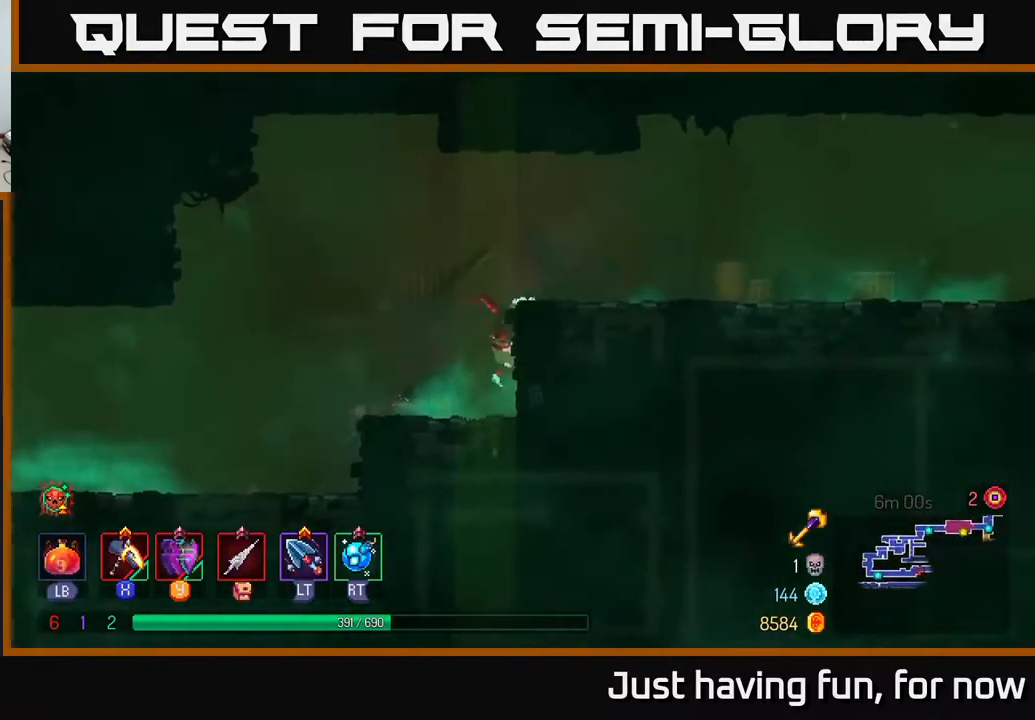
{"buttons": ["B"], "left_stick": "right", "right_stick": "center", "events": [[417, "B", "down"]]}
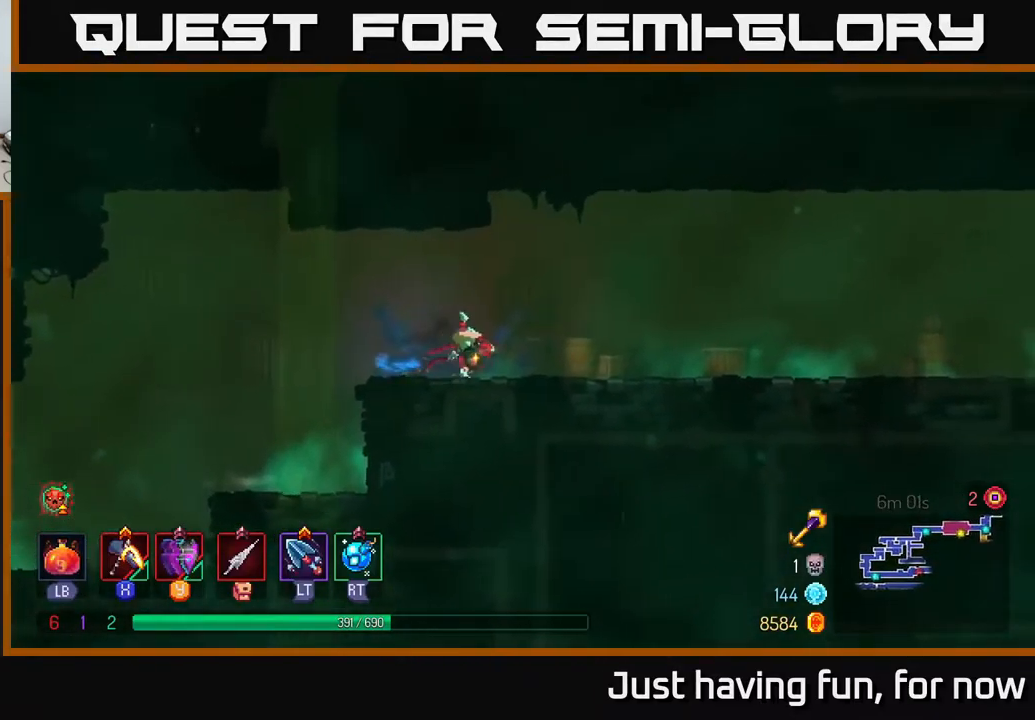
{"buttons": [], "left_stick": "right", "right_stick": "center", "events": [[84, "B", "up"], [350, "A", "down"], [500, "A", "up"]]}
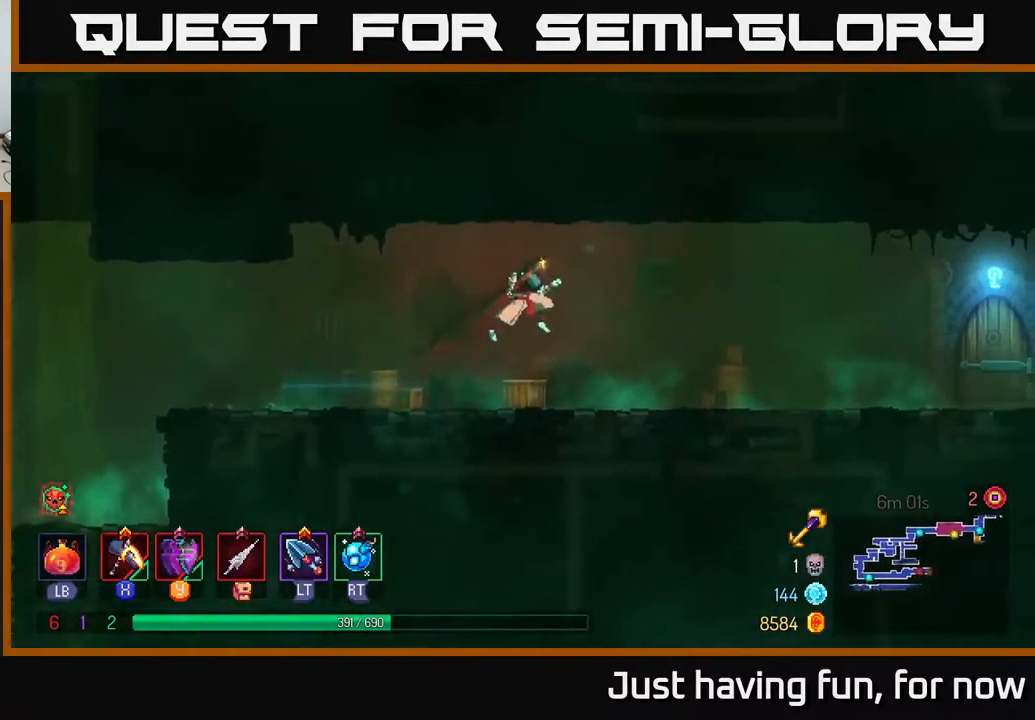
{"buttons": [], "left_stick": "right", "right_stick": "center", "events": [[84, "A", "down"], [267, "A", "up"]]}
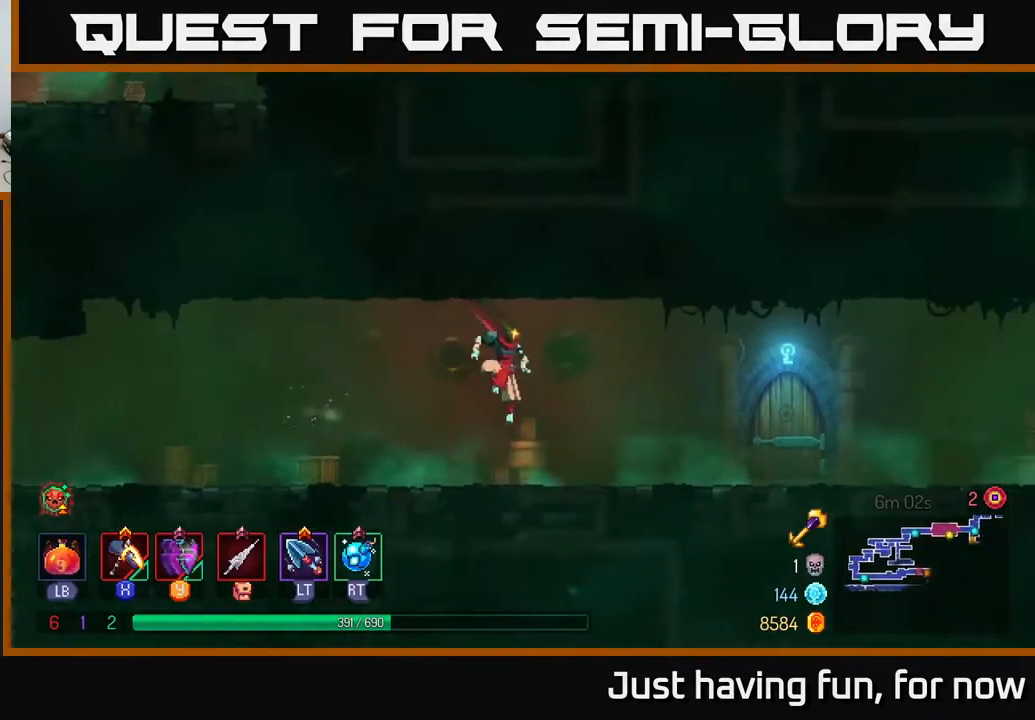
{"buttons": [], "left_stick": "right", "right_stick": "up-right", "events": [[34, "right_stick", "up-right"]]}
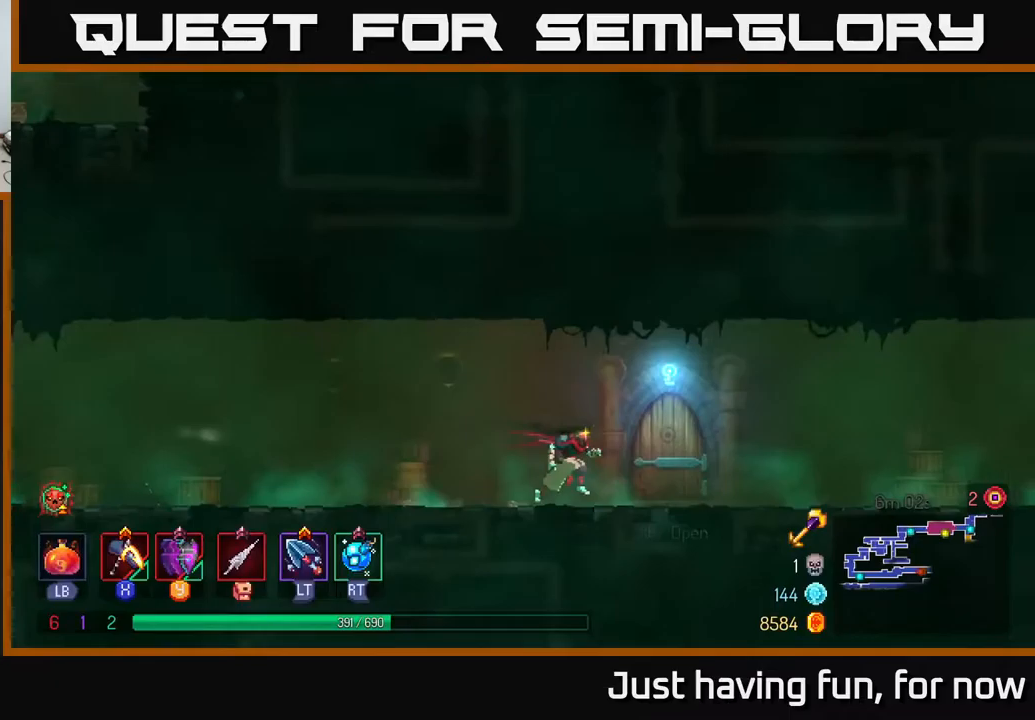
{"buttons": [], "left_stick": "right", "right_stick": "center", "events": [[83, "R1", "down"], [200, "R1", "up"], [283, "right_stick", "center"]]}
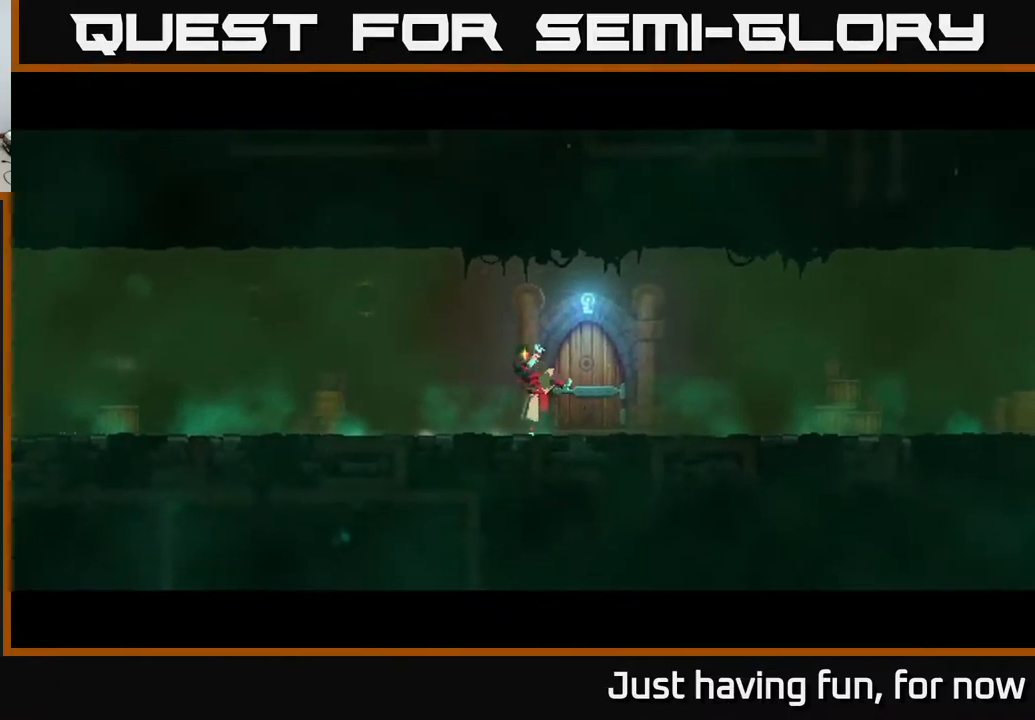
{"buttons": [], "left_stick": "right", "right_stick": "center", "events": [[117, "left_stick", "center"], [350, "left_stick", "right"]]}
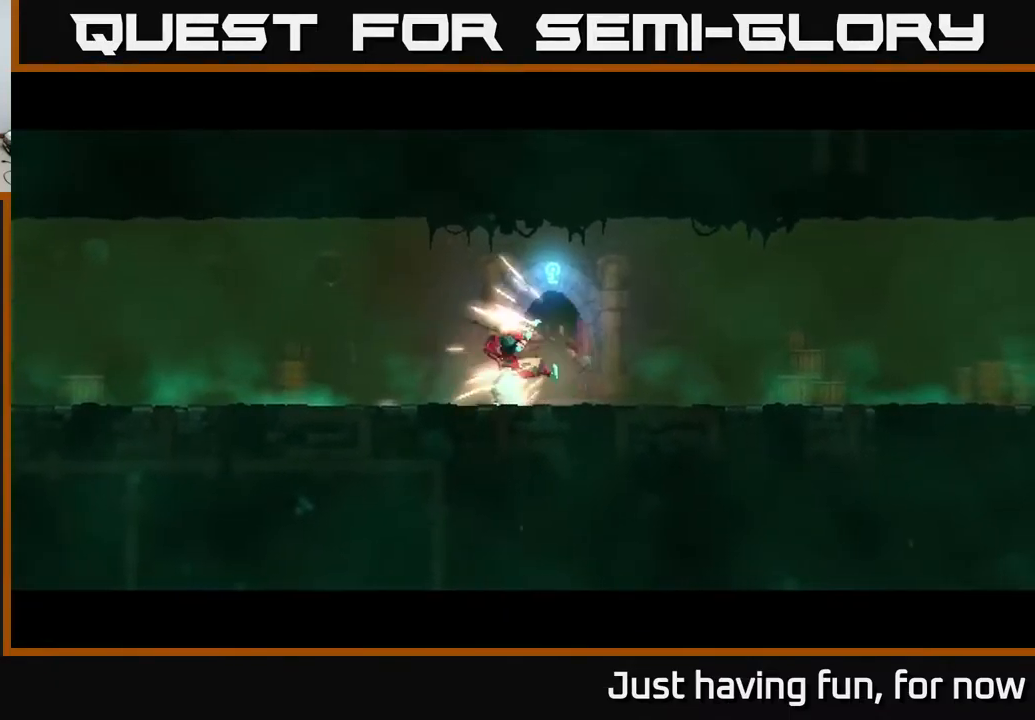
{"buttons": [], "left_stick": "right", "right_stick": "center", "events": [[17, "left_stick", "center"], [267, "left_stick", "right"]]}
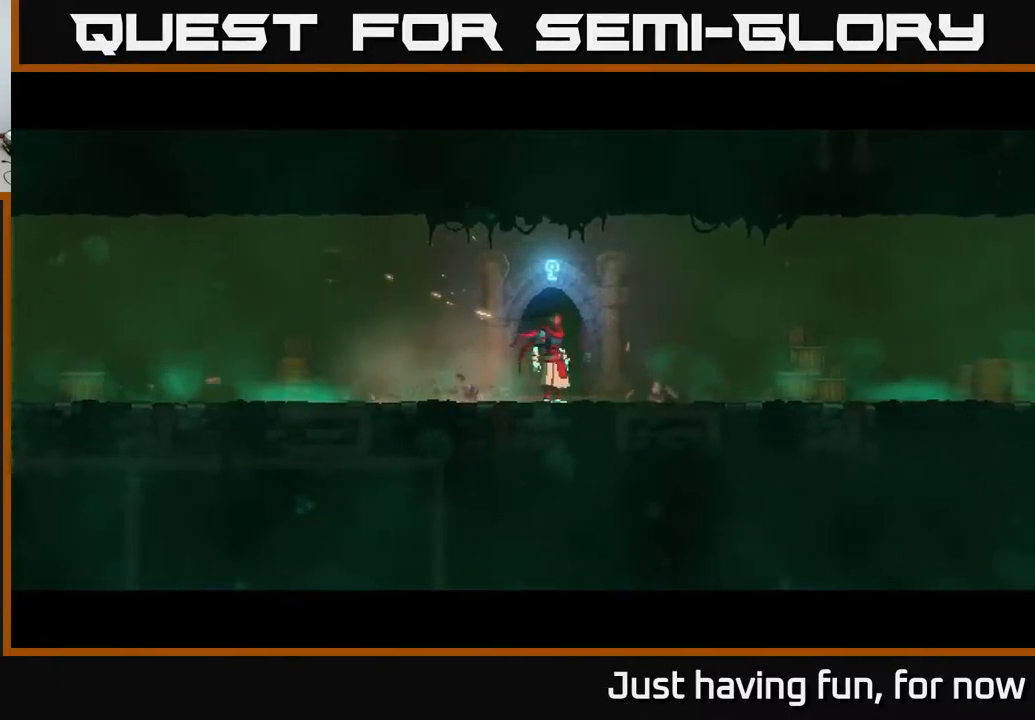
{"buttons": [], "left_stick": "right", "right_stick": "center", "events": []}
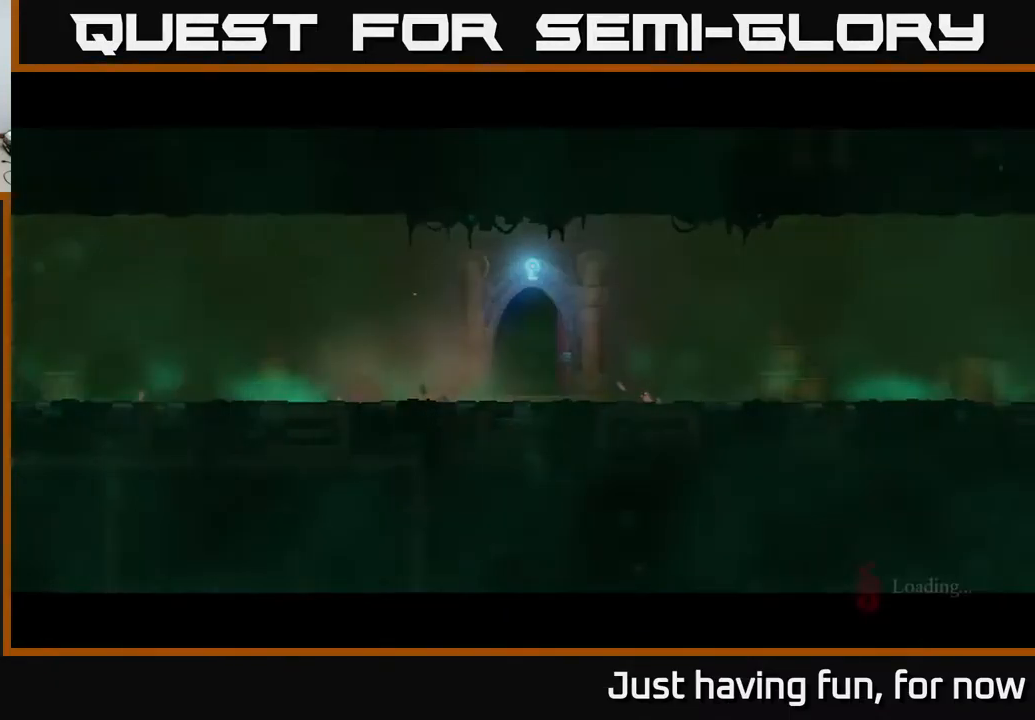
{"buttons": [], "left_stick": "right", "right_stick": "center", "events": []}
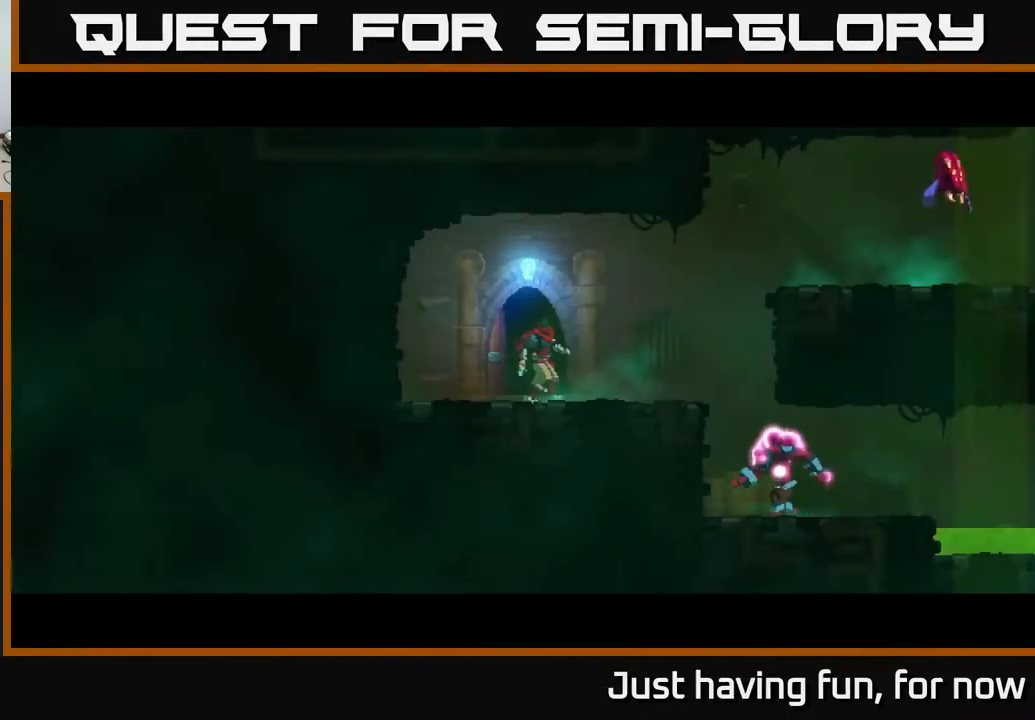
{"buttons": [], "left_stick": "right", "right_stick": "center", "events": []}
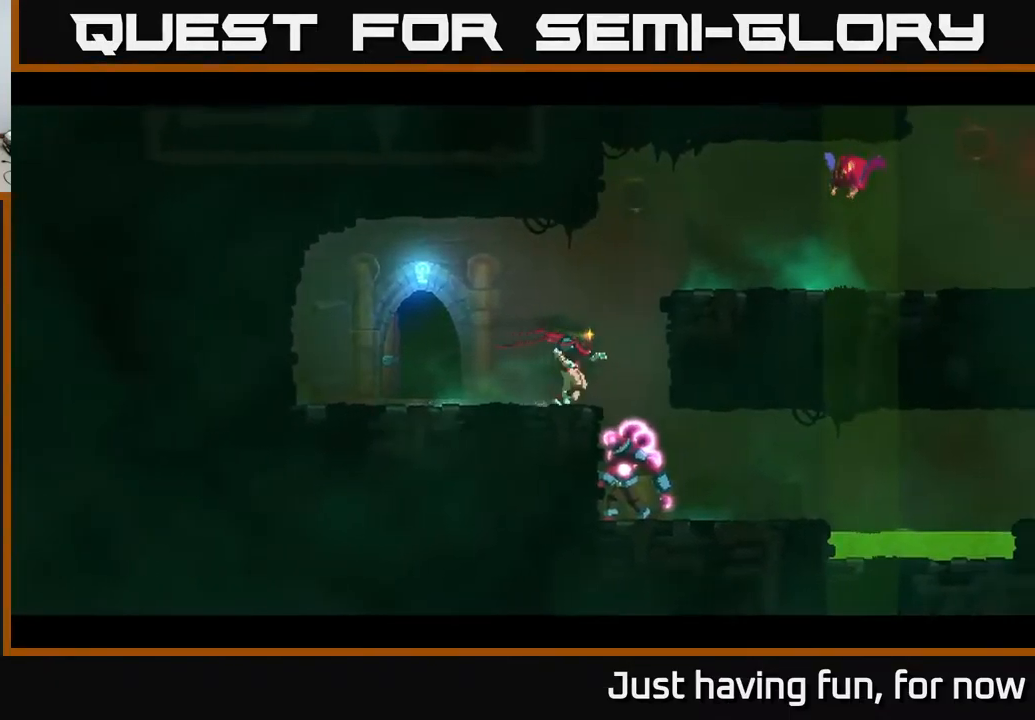
{"buttons": ["X"], "left_stick": "center", "right_stick": "center", "events": [[83, "X", "down"], [100, "left_stick", "center"]]}
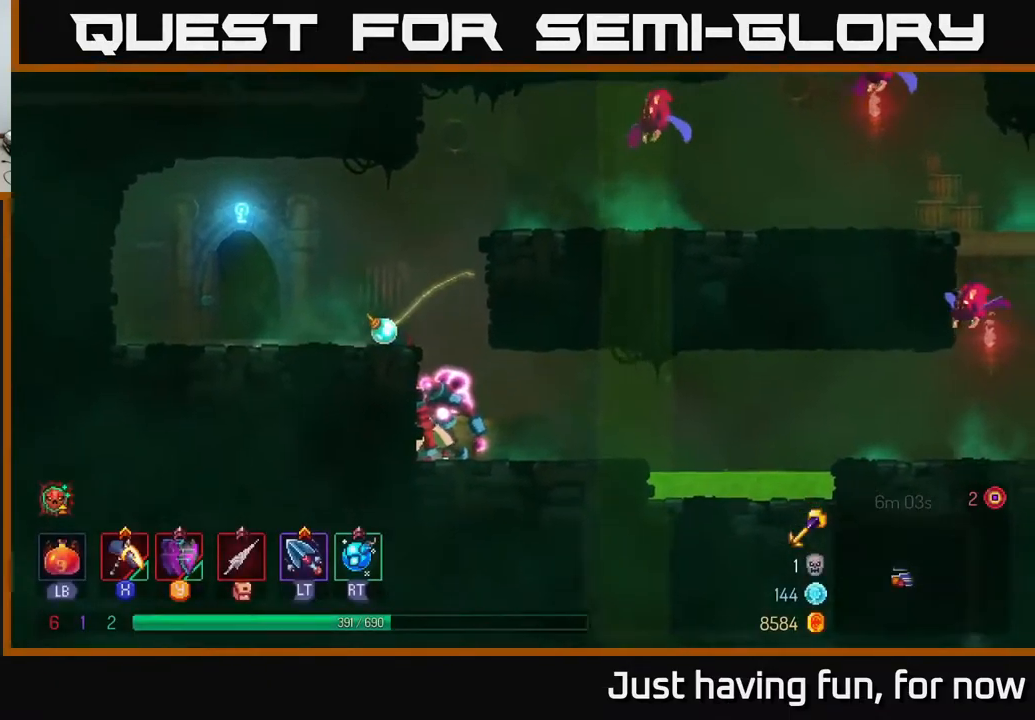
{"buttons": [], "left_stick": "center", "right_stick": "center", "events": [[150, "X", "up"]]}
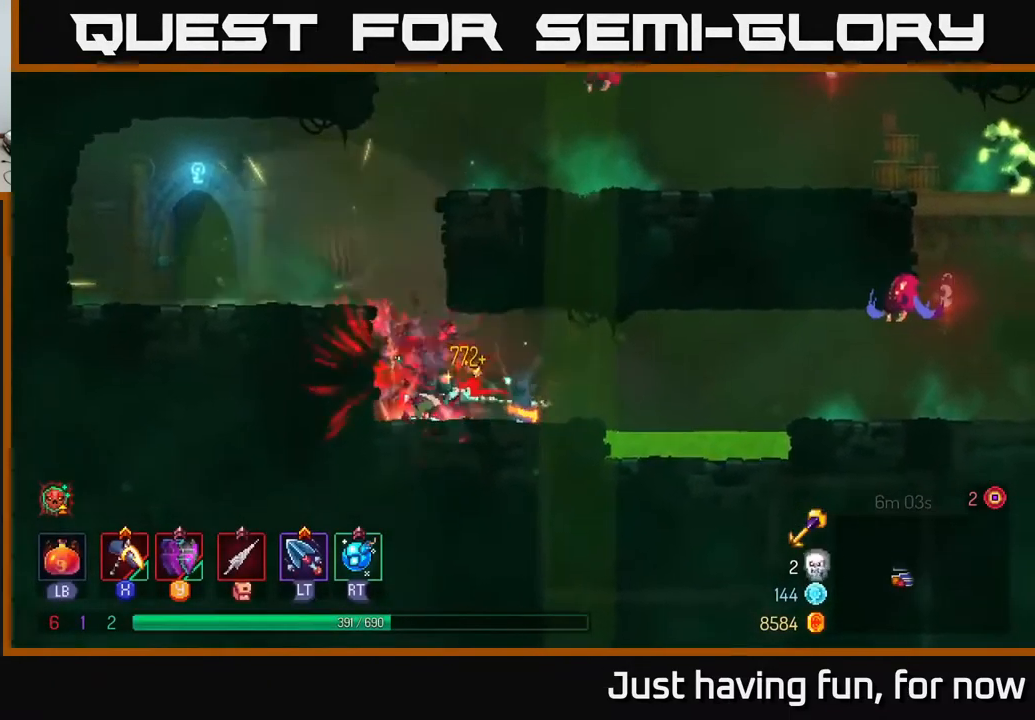
{"buttons": ["A"], "left_stick": "center", "right_stick": "center", "events": [[133, "A", "down"], [283, "A", "up"], [383, "A", "down"]]}
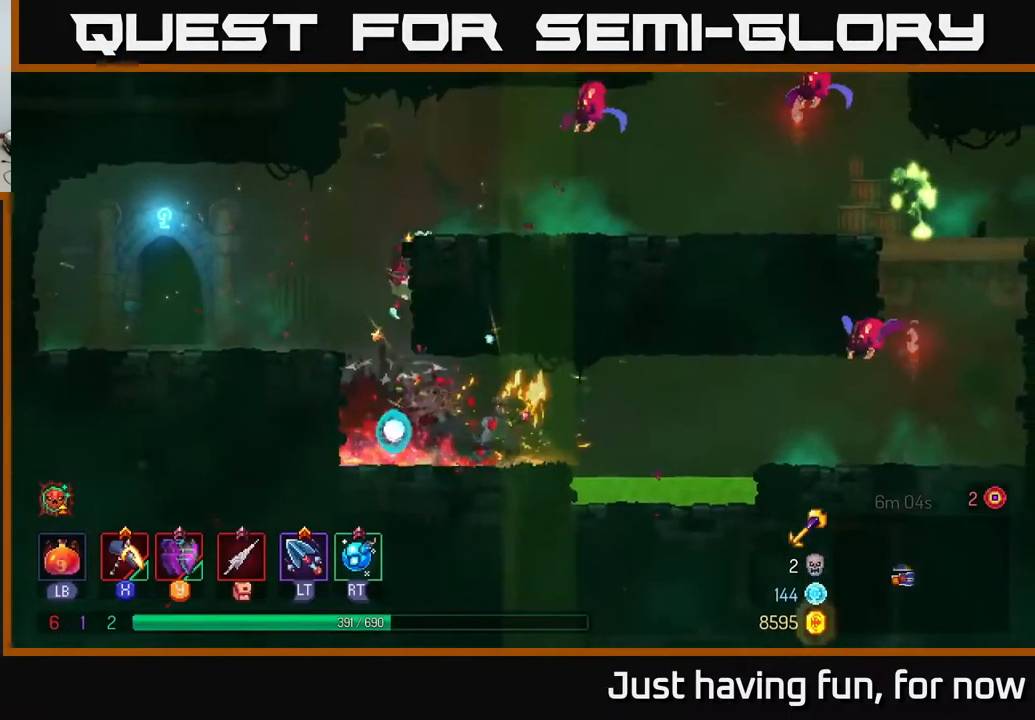
{"buttons": ["X"], "left_stick": "right", "right_stick": "center", "events": [[17, "A", "up"], [50, "left_stick", "right"], [317, "A", "down"], [383, "X", "down"], [450, "A", "up"]]}
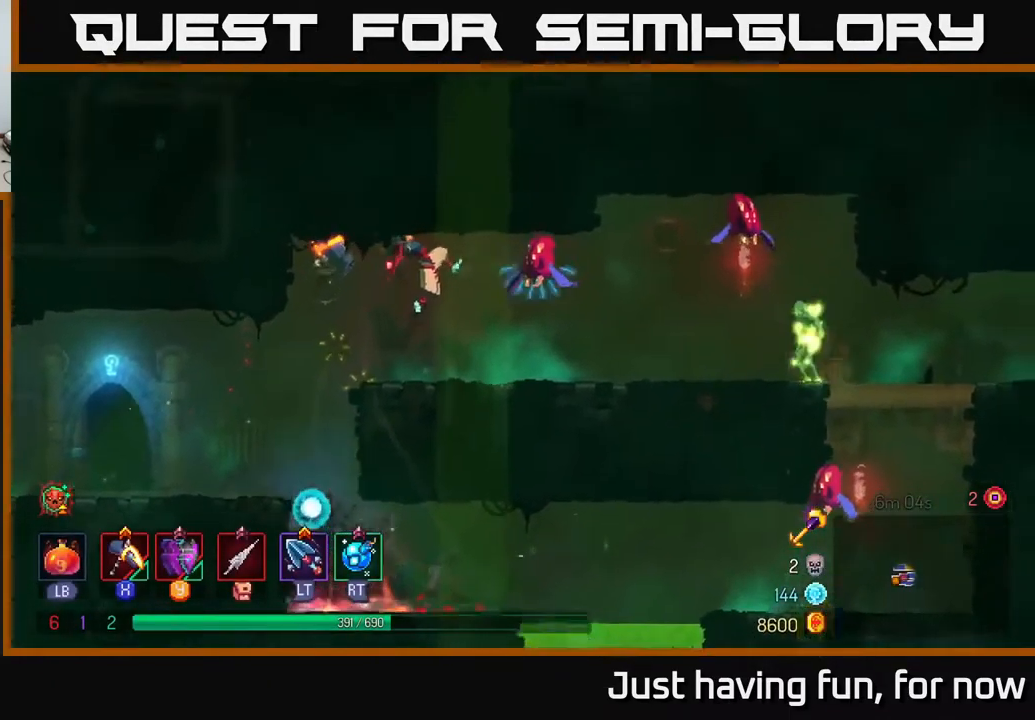
{"buttons": [], "left_stick": "center", "right_stick": "center", "events": [[50, "left_stick", "center"], [434, "X", "up"]]}
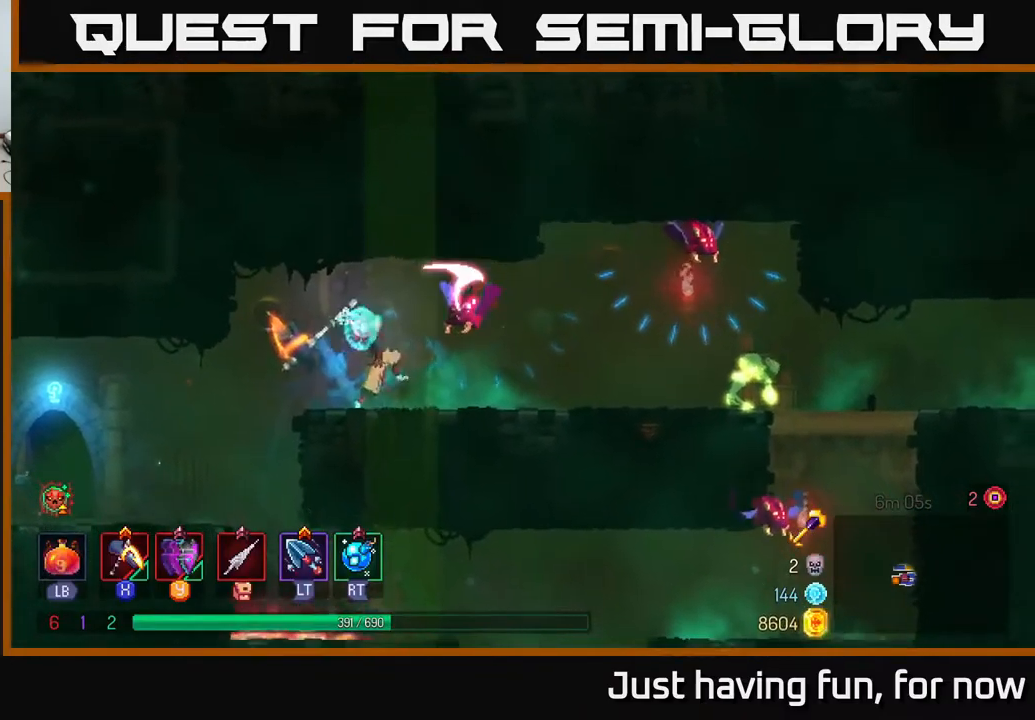
{"buttons": [], "left_stick": "center", "right_stick": "center", "events": []}
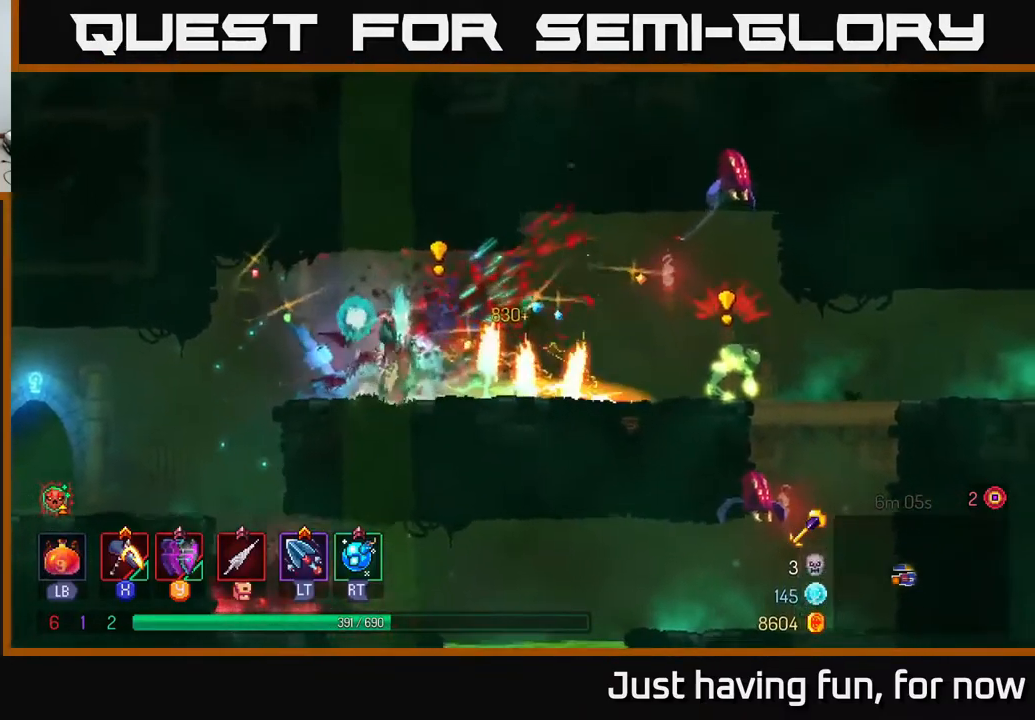
{"buttons": [], "left_stick": "center", "right_stick": "center", "events": []}
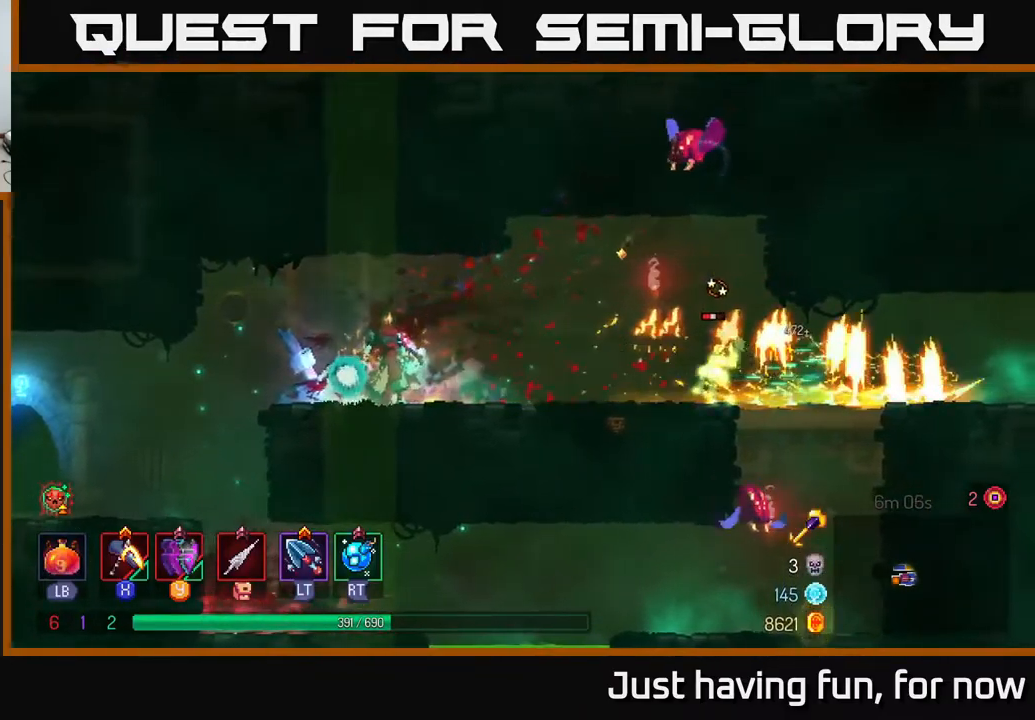
{"buttons": ["Y"], "left_stick": "right", "right_stick": "center", "events": [[117, "left_stick", "right"], [500, "Y", "down"]]}
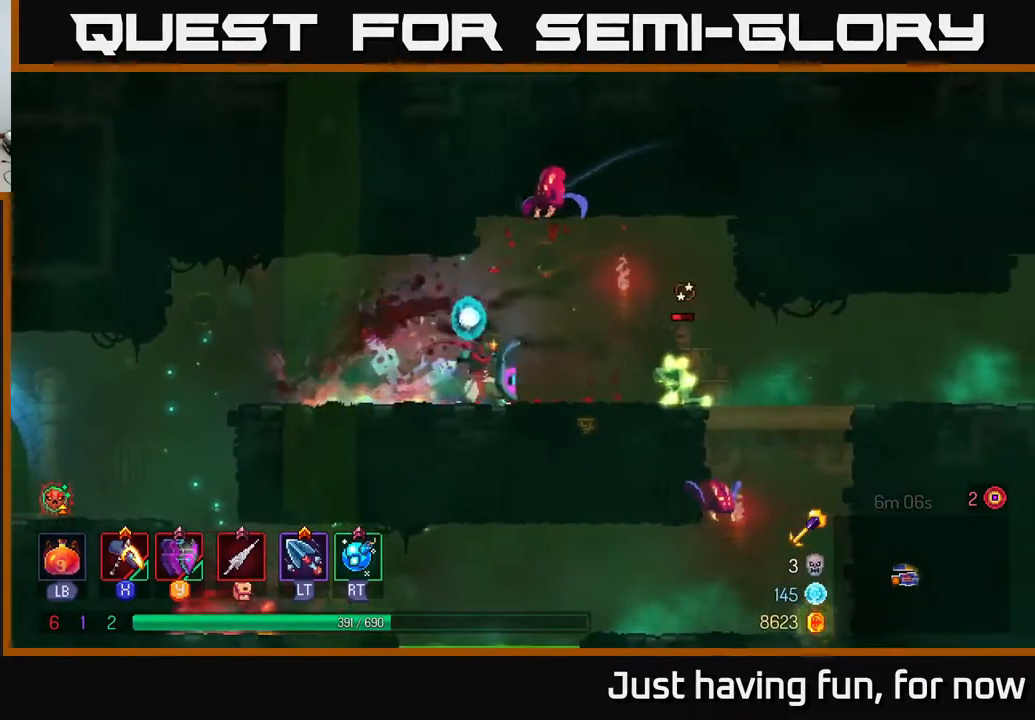
{"buttons": ["A"], "left_stick": "left", "right_stick": "center", "events": [[50, "Y", "up"], [384, "left_stick", "left"], [500, "A", "down"]]}